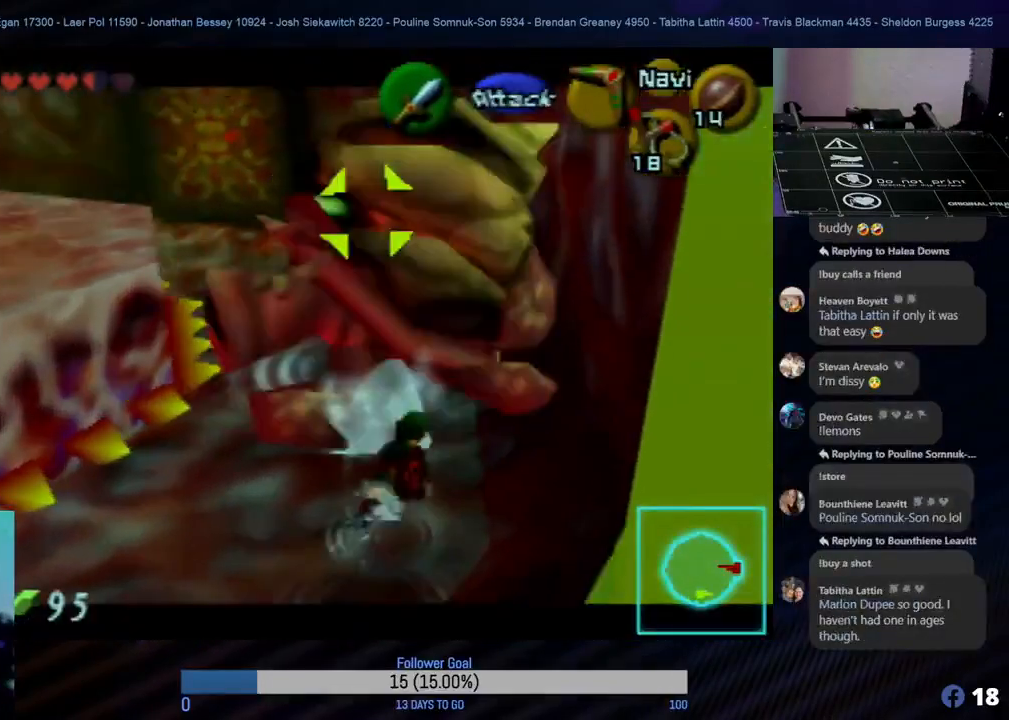
Gameplay with a controller (Nintendo layout); each line is a JSON object with the inputs held at the frame after it. "events" lists button and stick changes between this image and that frame as [ms after this image, input, new state], when the widget could be followed in between. Not read: L1 L3 R3 right_stick.
{"buttons": ["Z"], "left_stick": "center", "events": [[17, "B", "down"], [100, "B", "up"], [133, "B", "down"], [183, "B", "up"], [250, "B", "down"], [333, "B", "up"], [383, "B", "down"], [417, "B", "up"]]}
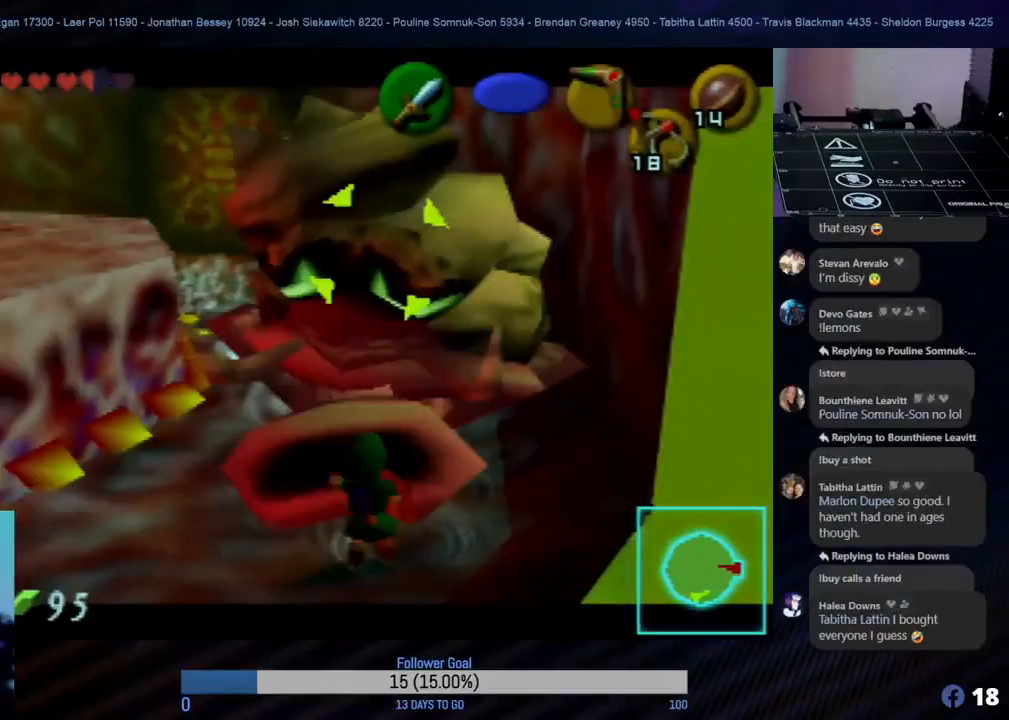
{"buttons": [], "left_stick": "right", "events": [[100, "Z", "up"], [217, "left_stick", "down"], [450, "left_stick", "right"]]}
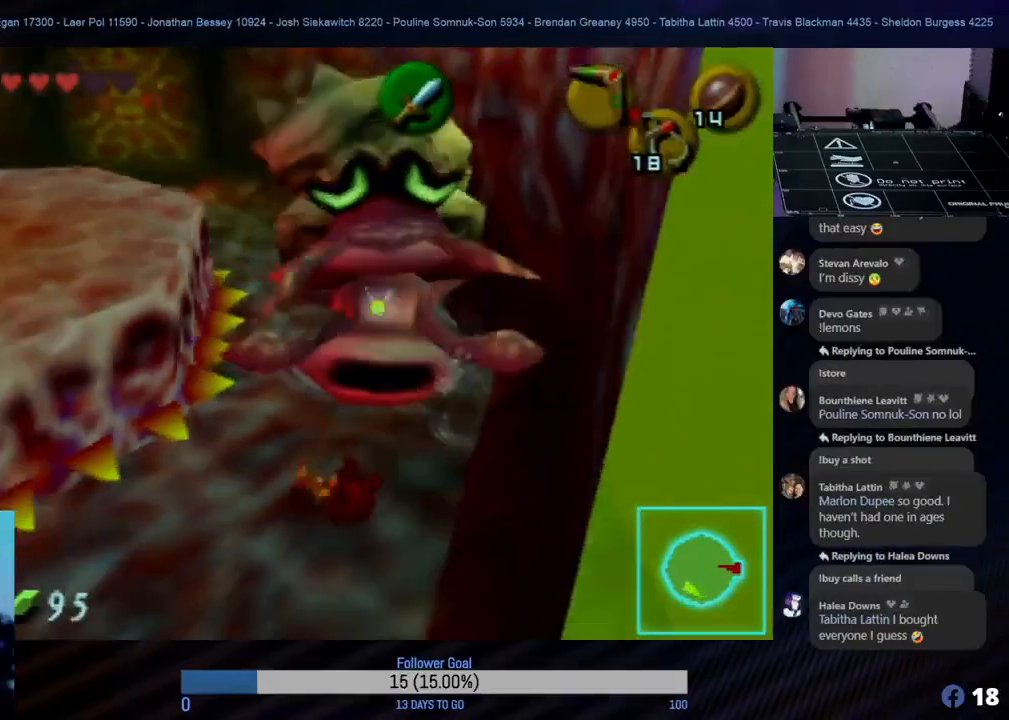
{"buttons": [], "left_stick": "up-right", "events": [[50, "left_stick", "up"], [450, "left_stick", "up-right"]]}
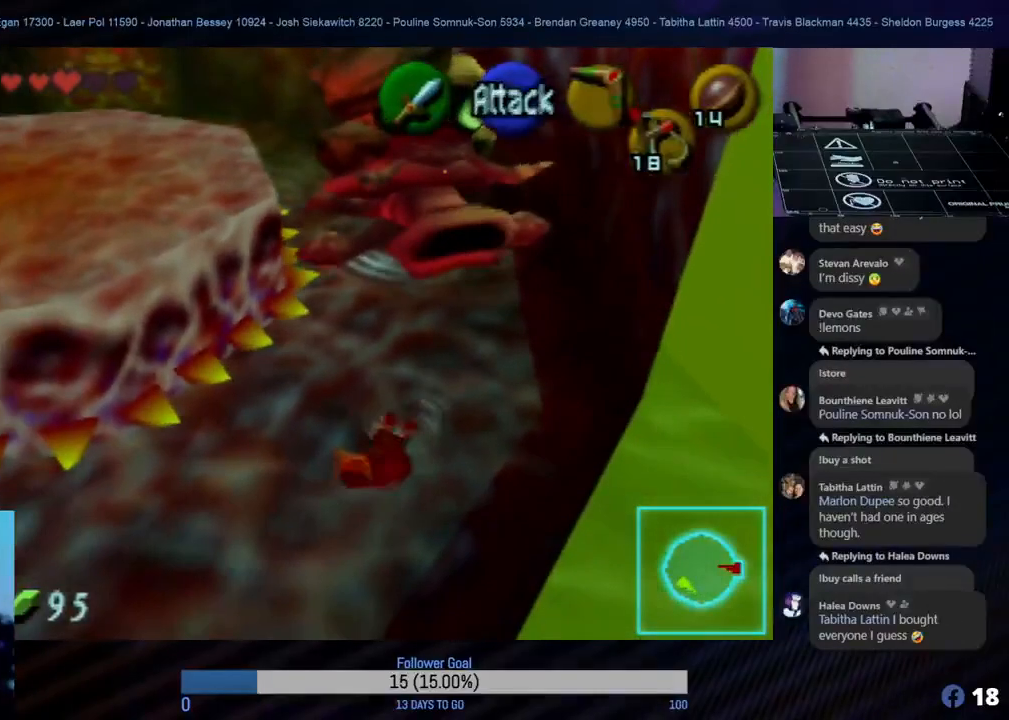
{"buttons": [], "left_stick": "up", "events": [[83, "left_stick", "center"], [283, "left_stick", "up"]]}
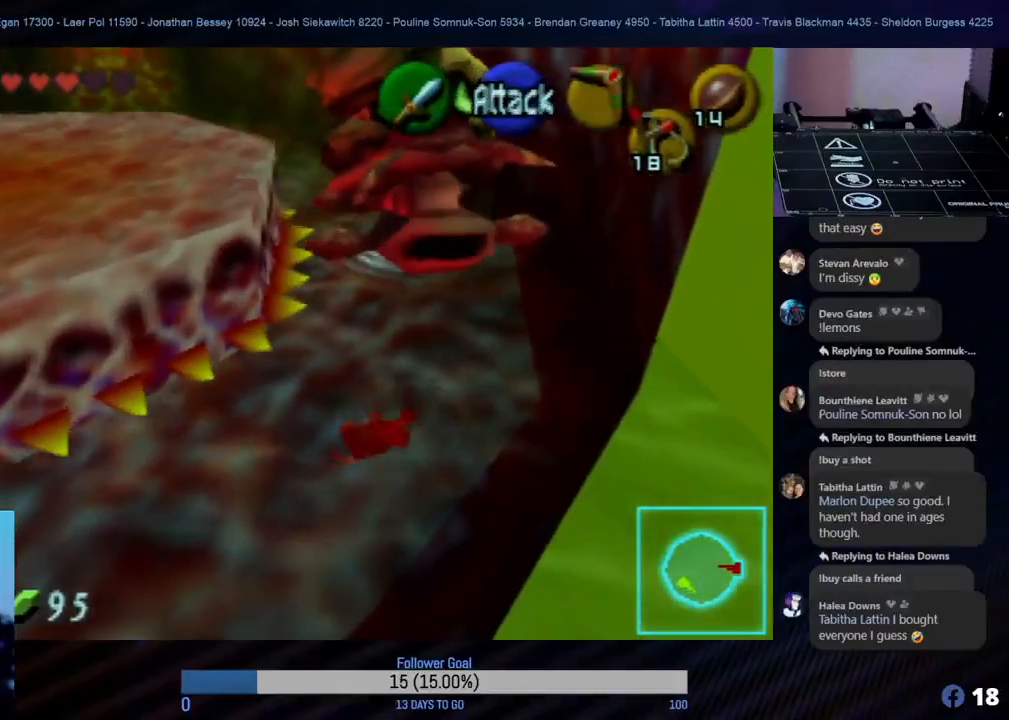
{"buttons": [], "left_stick": "center", "events": [[50, "C_RIGHT", "down"], [150, "C_RIGHT", "up"], [333, "left_stick", "center"]]}
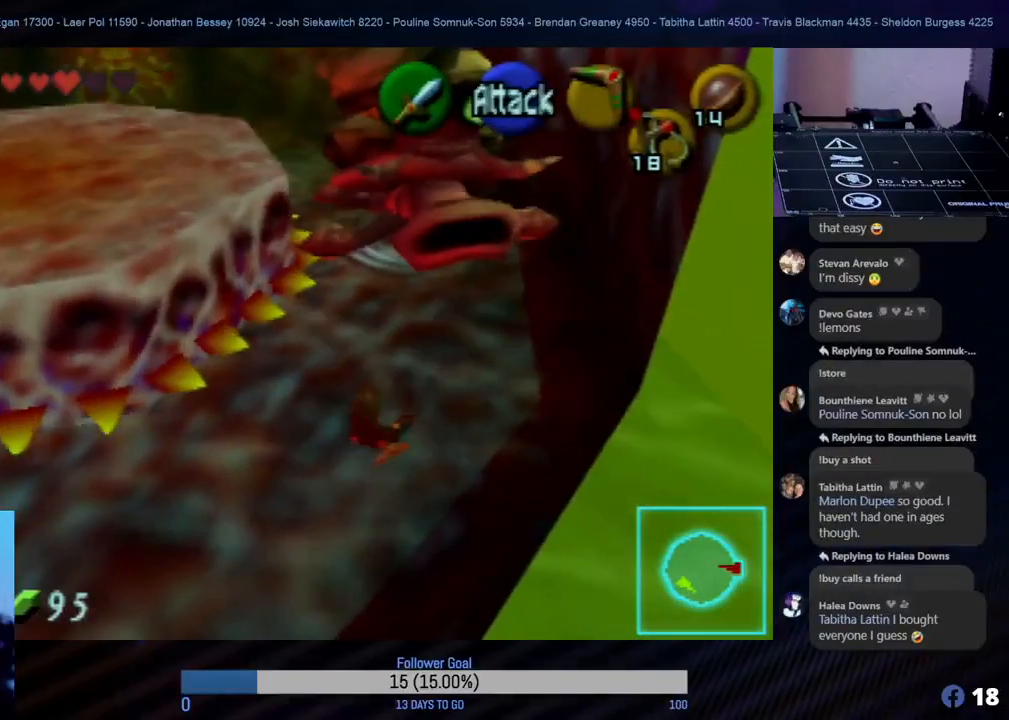
{"buttons": [], "left_stick": "center", "events": []}
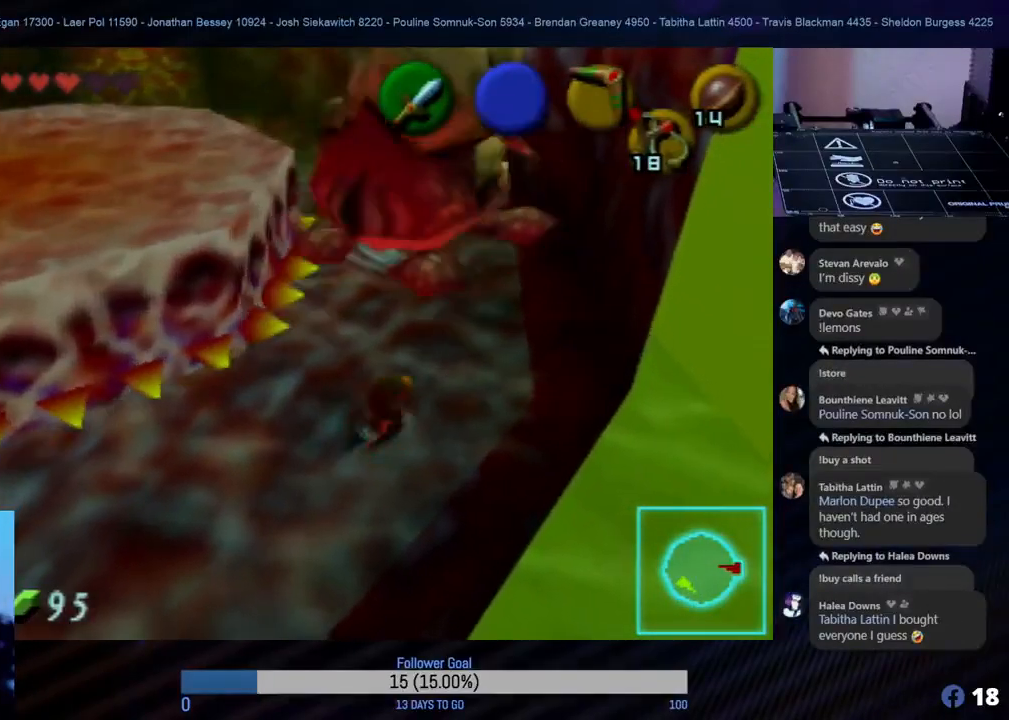
{"buttons": ["C_RIGHT"], "left_stick": "up", "events": [[33, "left_stick", "up"], [383, "C_RIGHT", "down"]]}
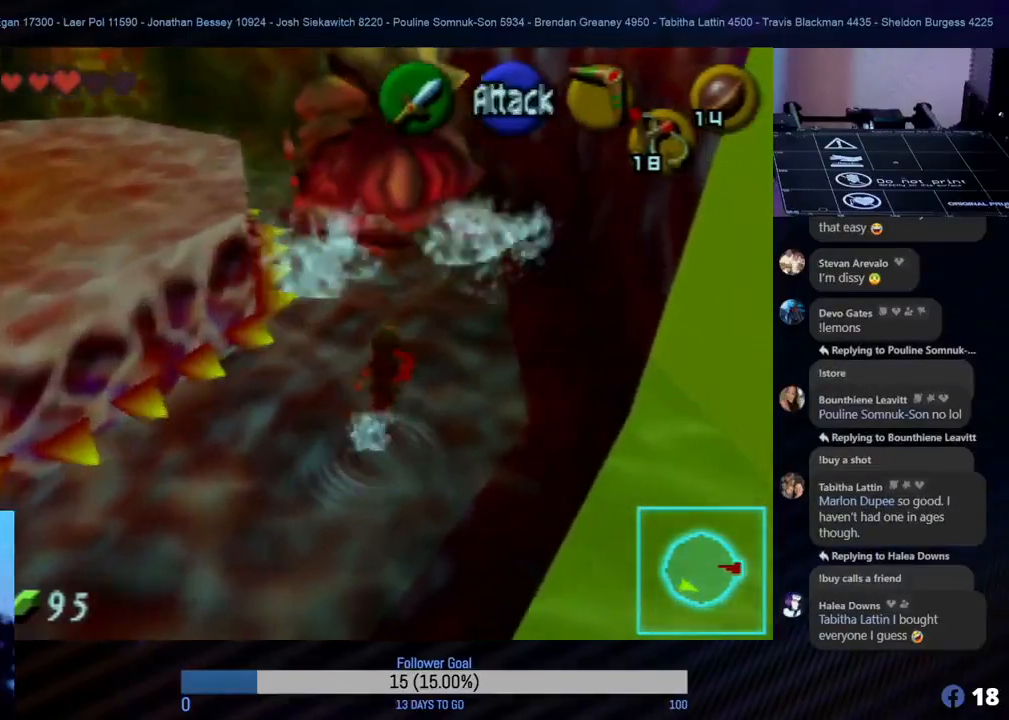
{"buttons": [], "left_stick": "up", "events": [[17, "C_RIGHT", "up"], [67, "C_RIGHT", "down"], [167, "C_RIGHT", "up"]]}
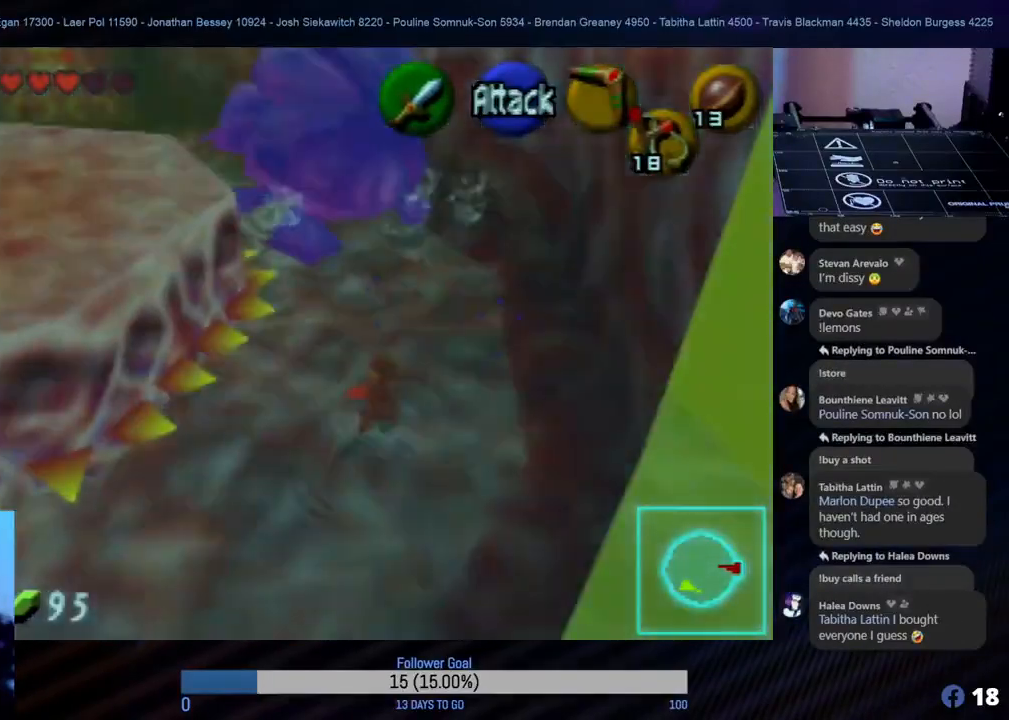
{"buttons": [], "left_stick": "up", "events": []}
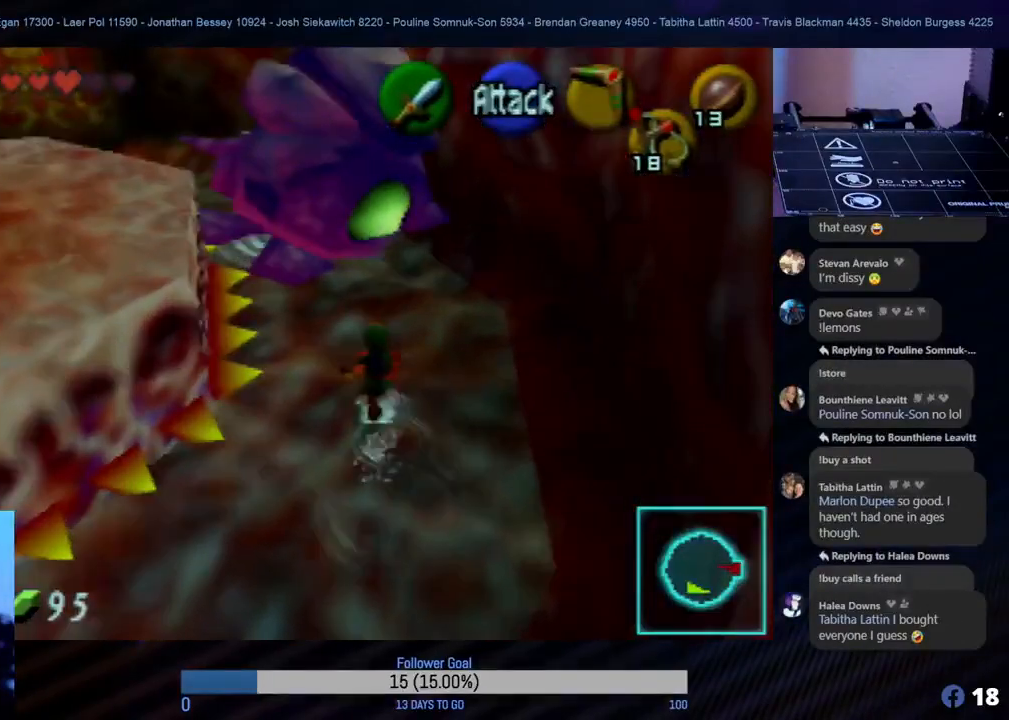
{"buttons": ["Z"], "left_stick": "center", "events": [[150, "Z", "down"], [167, "B", "down"], [300, "left_stick", "center"], [317, "B", "up"], [417, "B", "down"], [483, "B", "up"]]}
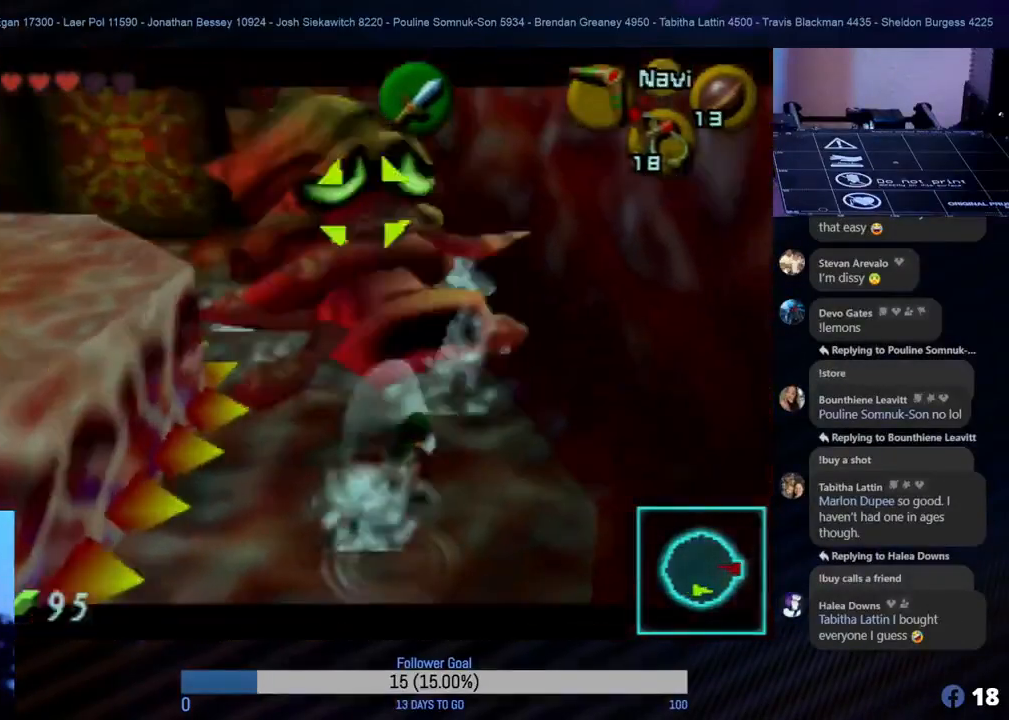
{"buttons": [], "left_stick": "center", "events": [[33, "B", "down"], [67, "B", "up"], [150, "B", "down"], [200, "B", "up"], [417, "Z", "up"]]}
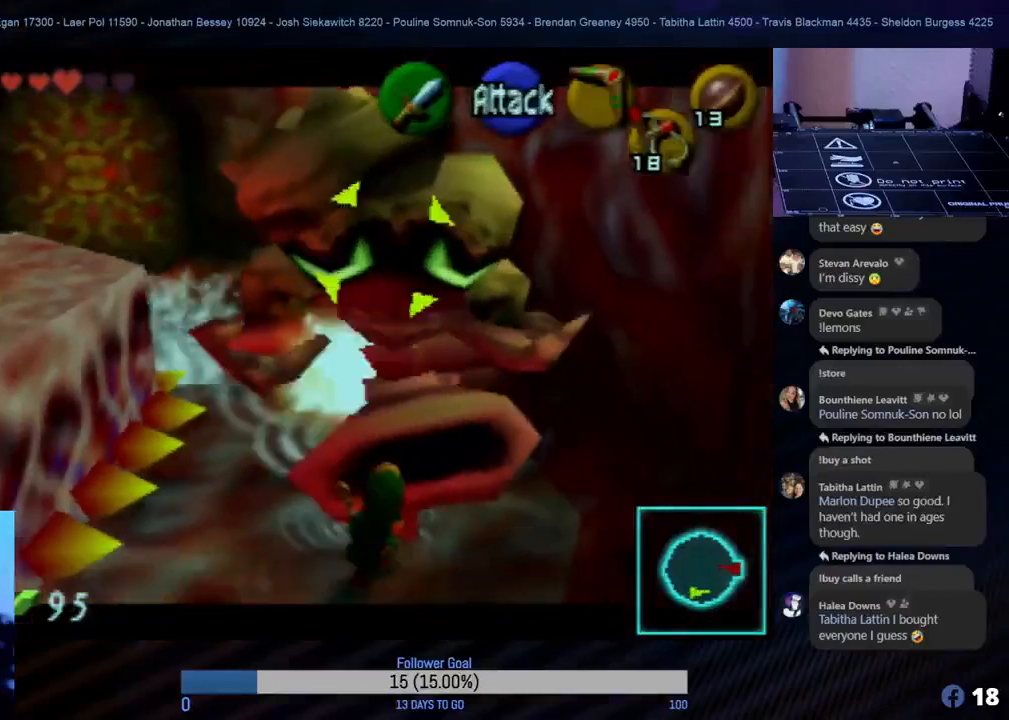
{"buttons": [], "left_stick": "down", "events": [[67, "left_stick", "down"]]}
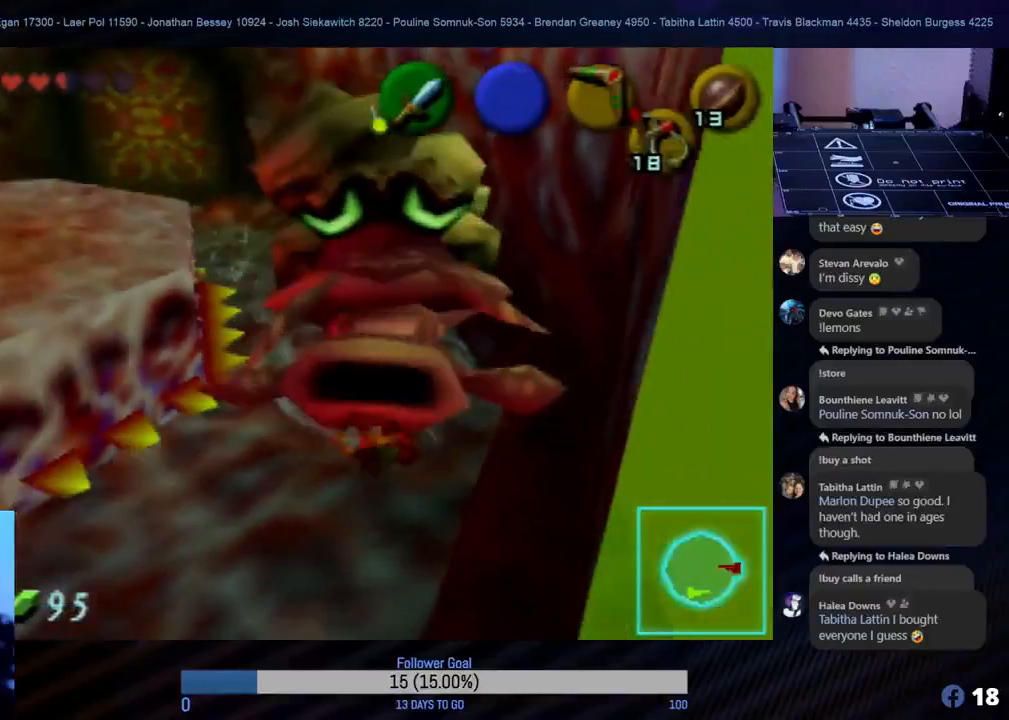
{"buttons": [], "left_stick": "center", "events": [[200, "left_stick", "center"]]}
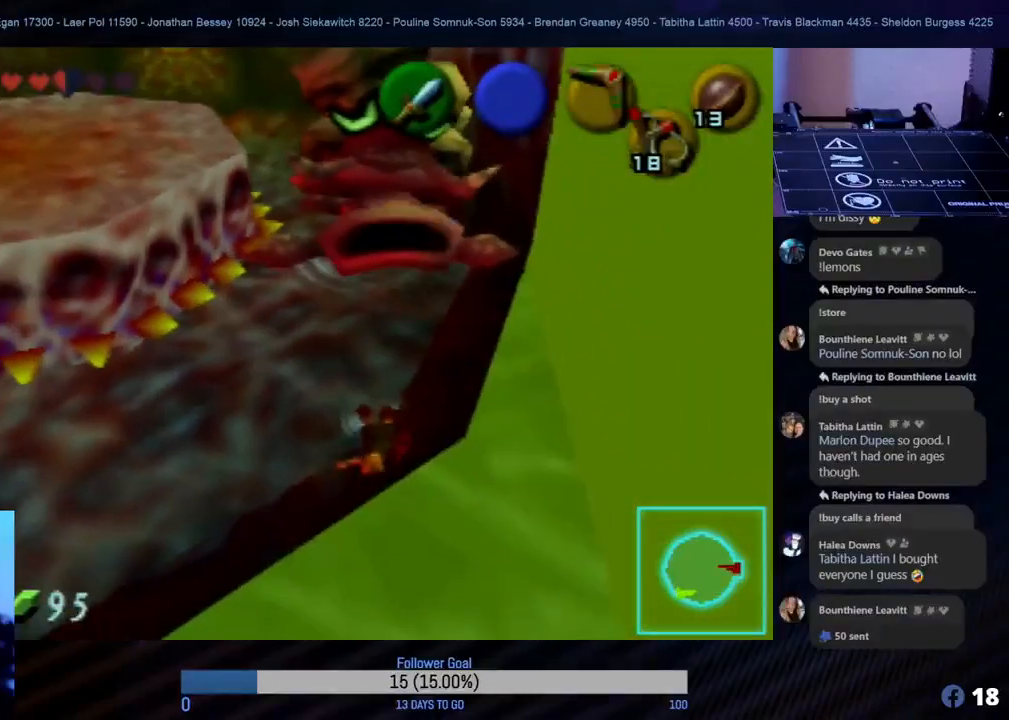
{"buttons": [], "left_stick": "center", "events": []}
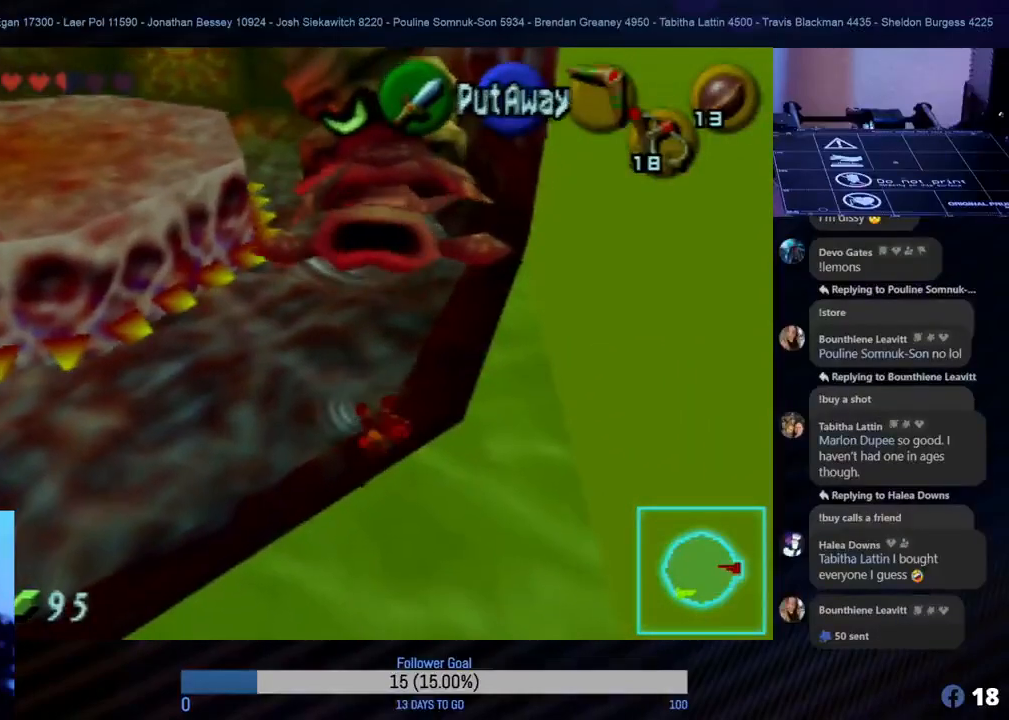
{"buttons": [], "left_stick": "center", "events": []}
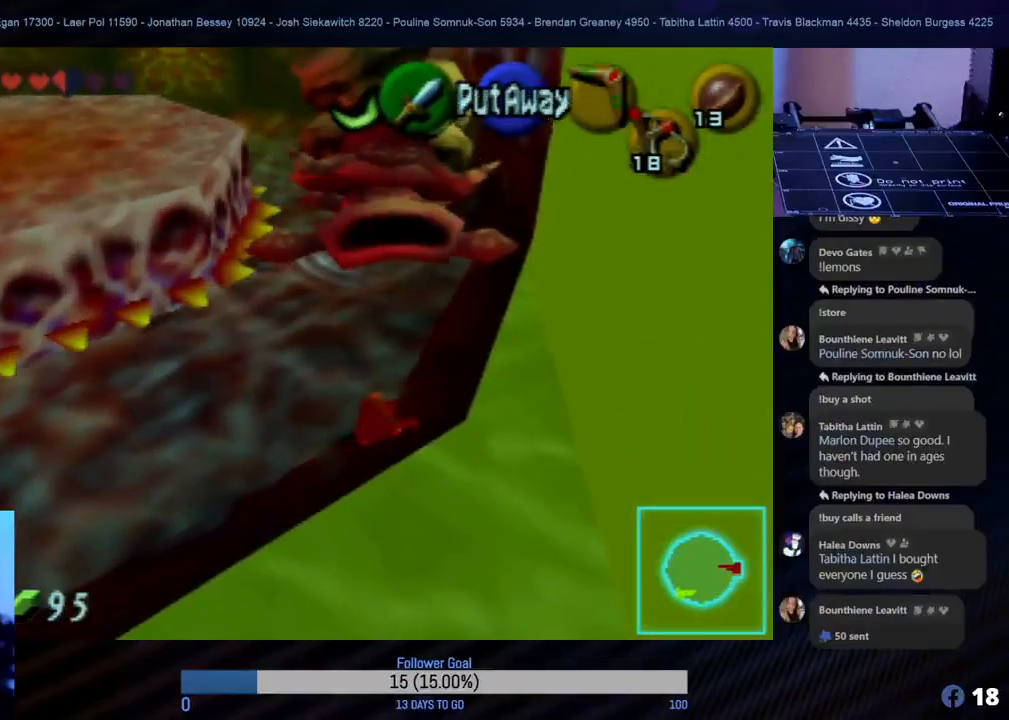
{"buttons": [], "left_stick": "center", "events": [[100, "START", "down"], [267, "START", "up"]]}